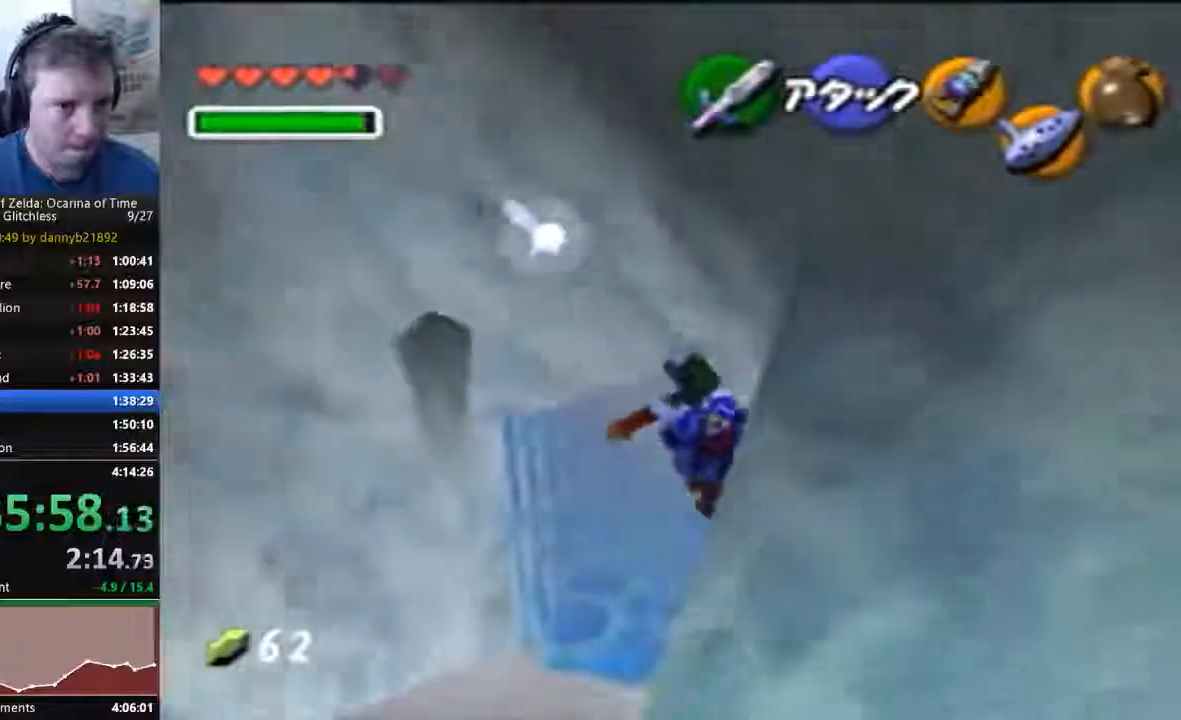
Gameplay with a controller (Nintendo layout); each line is a JSON object with the inputs held at the frame after it. "events" lists button and stick changes between this image and that frame as [ms after this image, input, new state], when the widget could be followed in between. Not read: C_DOWN C_LEFT C_UP L3 R3 START Z.
{"buttons": ["A"], "left_stick": "right"}
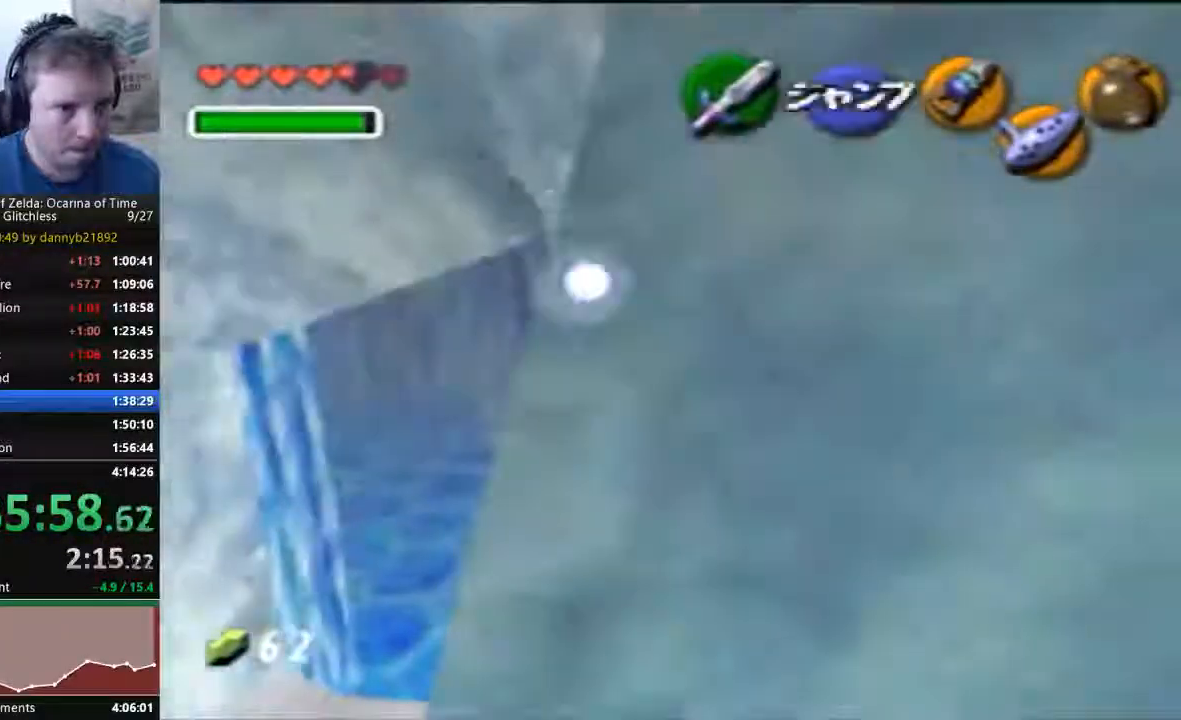
{"buttons": [], "left_stick": "right", "events": [[100, "A", "up"], [167, "A", "down"], [267, "A", "up"], [333, "A", "down"], [433, "A", "up"]]}
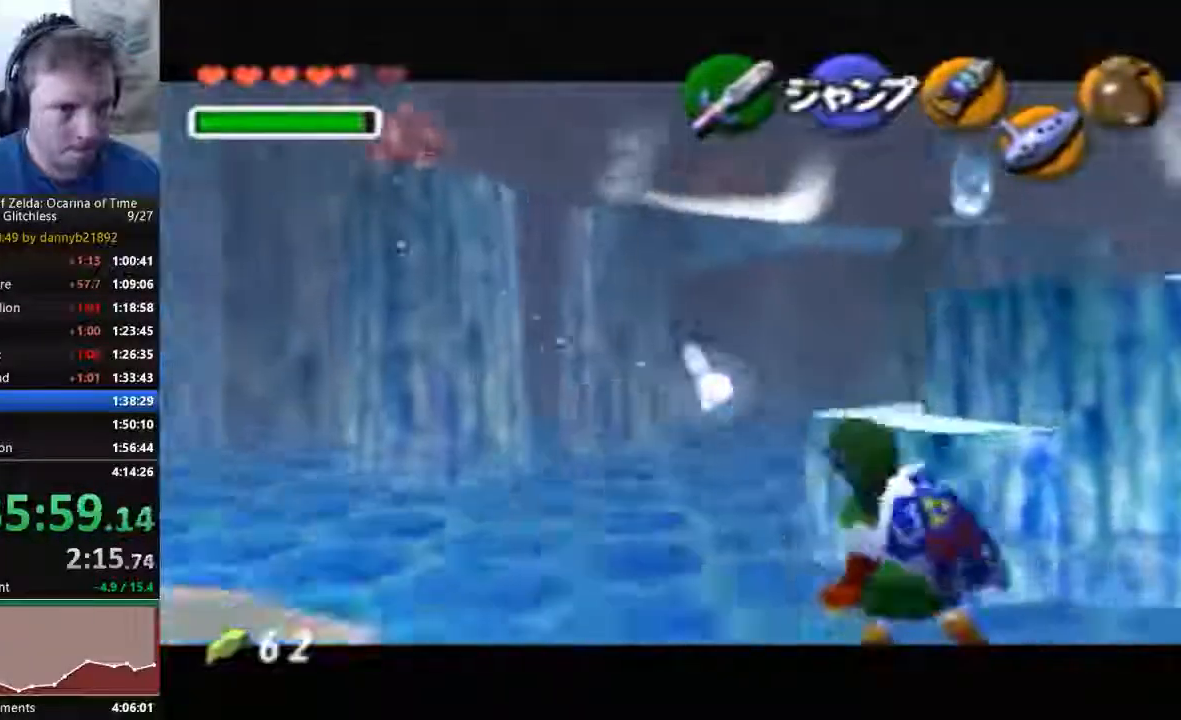
{"buttons": ["A"], "left_stick": "right", "events": [[100, "A", "down"], [267, "A", "up"], [467, "A", "down"]]}
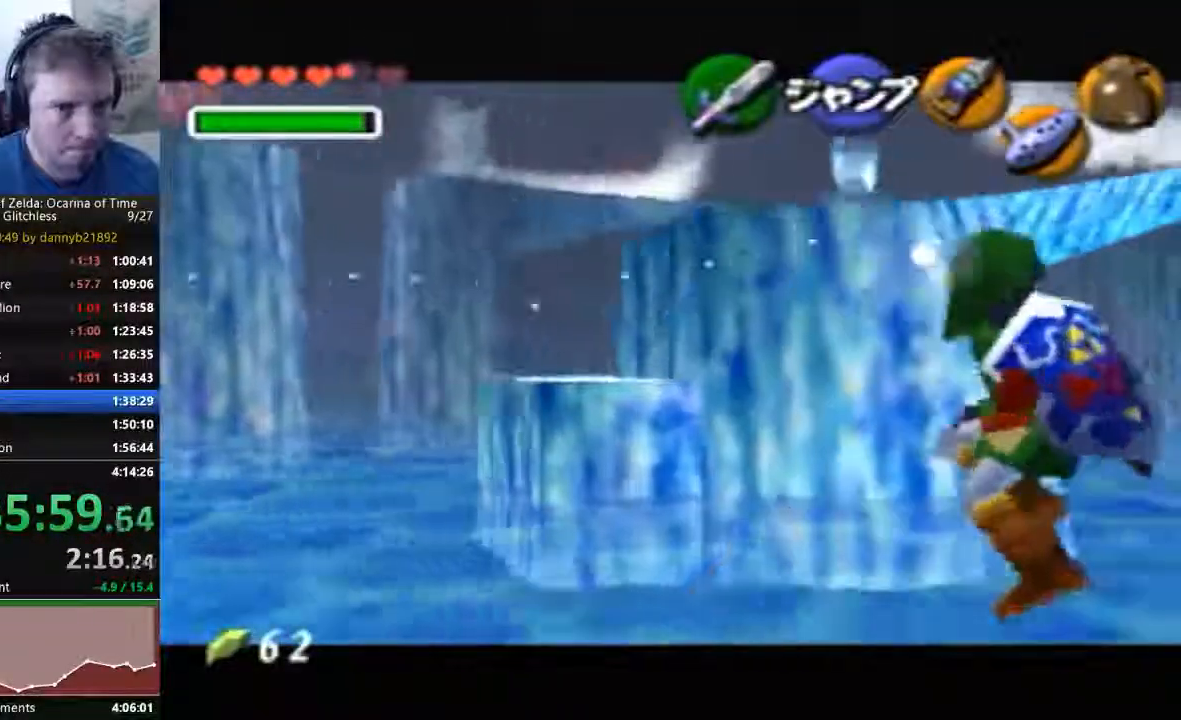
{"buttons": [], "left_stick": "right", "events": [[167, "A", "up"]]}
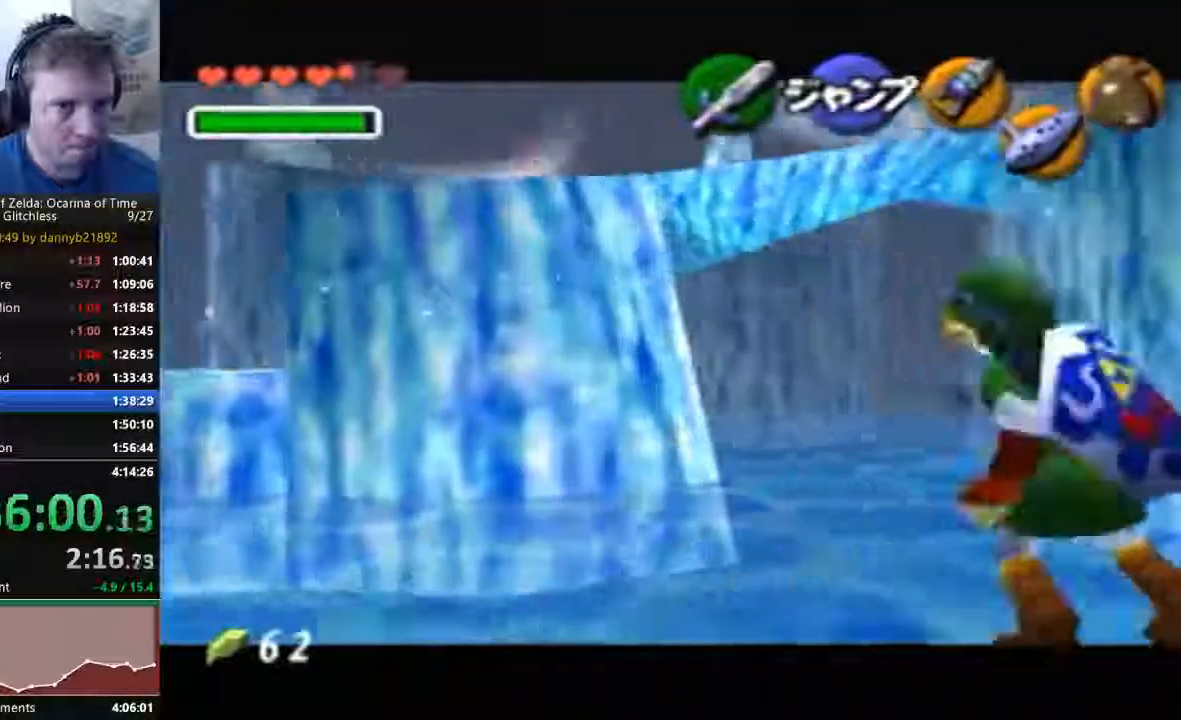
{"buttons": [], "left_stick": "center", "events": [[200, "left_stick", "center"]]}
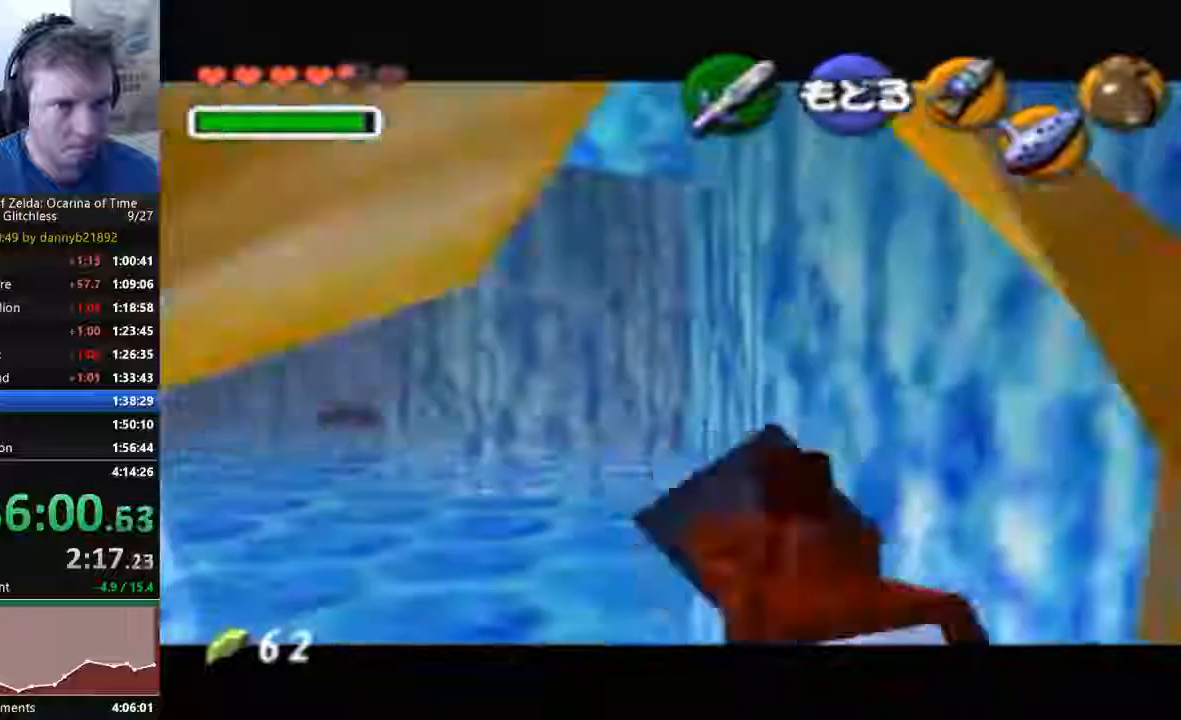
{"buttons": [], "left_stick": "down-right", "events": [[200, "left_stick", "down-right"]]}
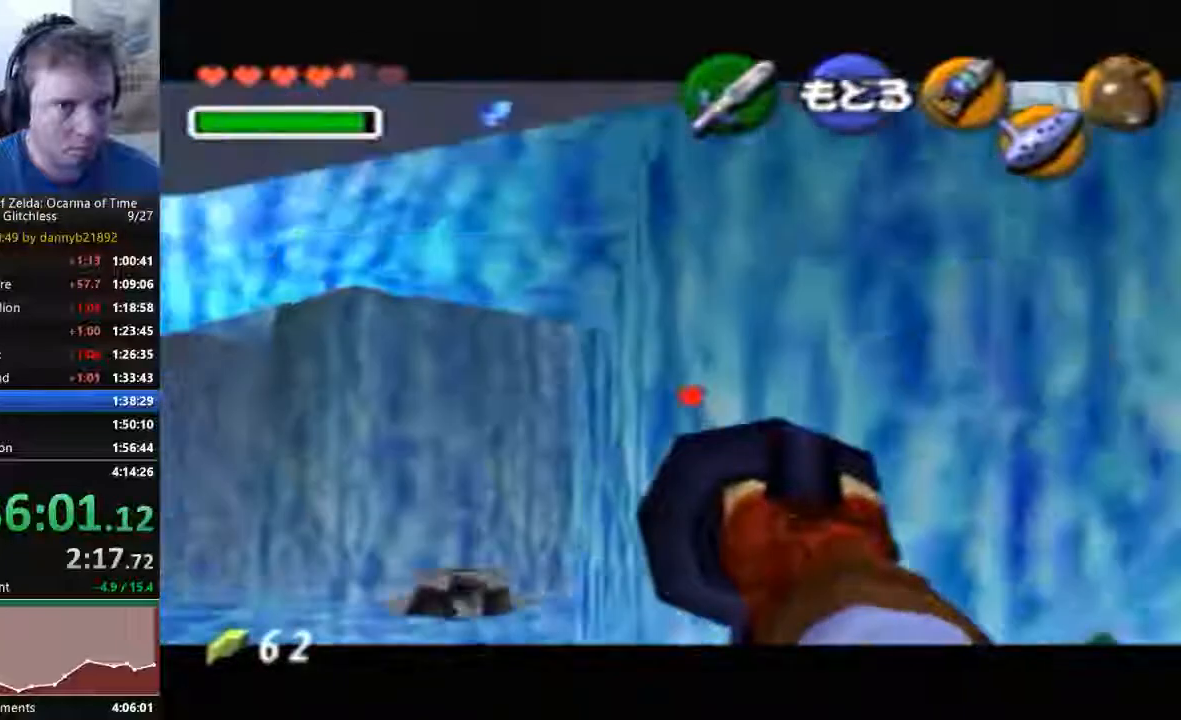
{"buttons": [], "left_stick": "down-right"}
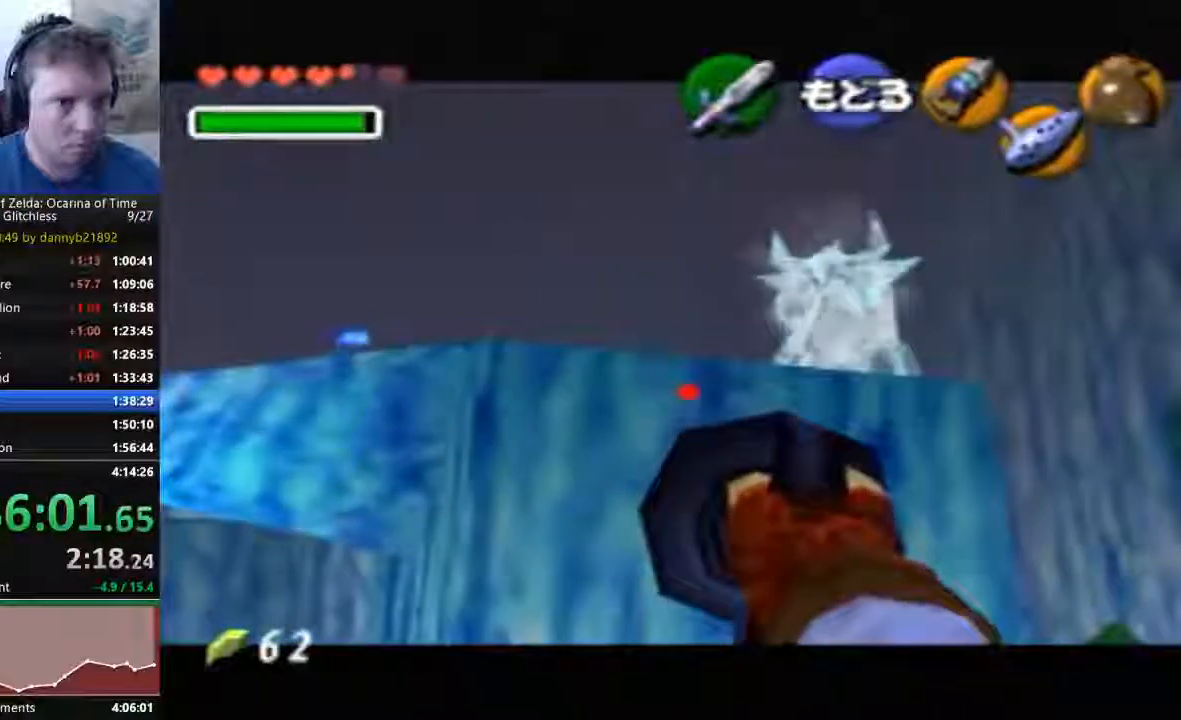
{"buttons": [], "left_stick": "center", "events": [[167, "left_stick", "center"]]}